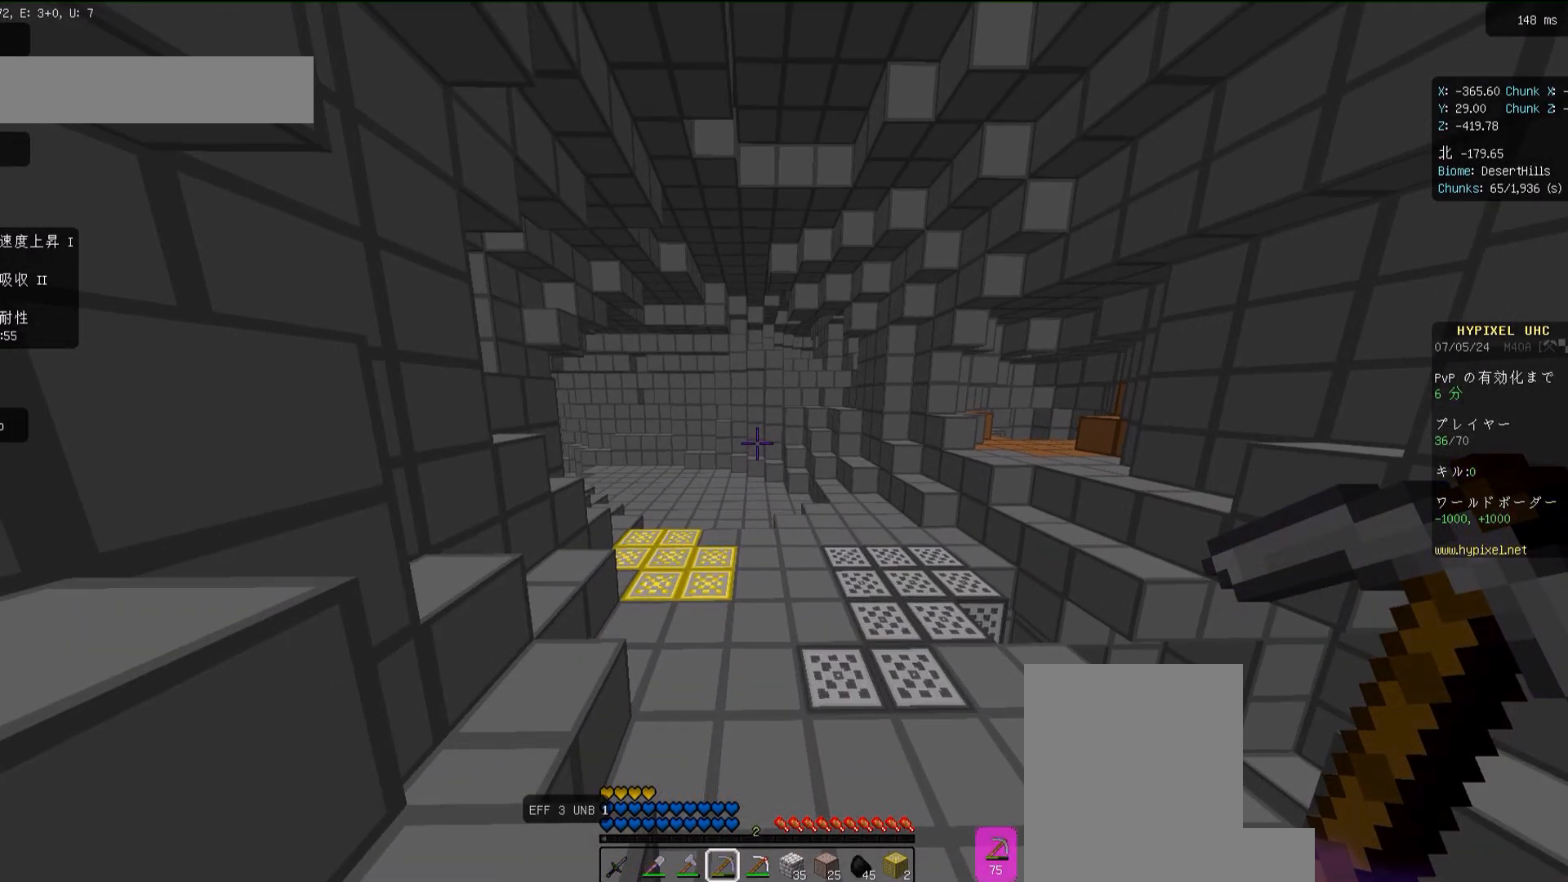
Gameplay with keyboard and mouse; each line is a JSON object with the keys and mouse buttons held at the frame after it. "events" lists presses ("down") and releases ("up") of "a", "d", "s", "space", "w", "mouse_left" and "mouse_right" between this image and that frame as [ms after this image, input, new state], when the widget could be followed in between. "mouse_left", "mouse_right" = the "left", "right" buttons of the "mouse" list. No other keys are recorded. Fast repeated clicks can show as one long hold. Mouse movement is not recorded.
{"keys": ["w"], "mouse": [], "events": []}
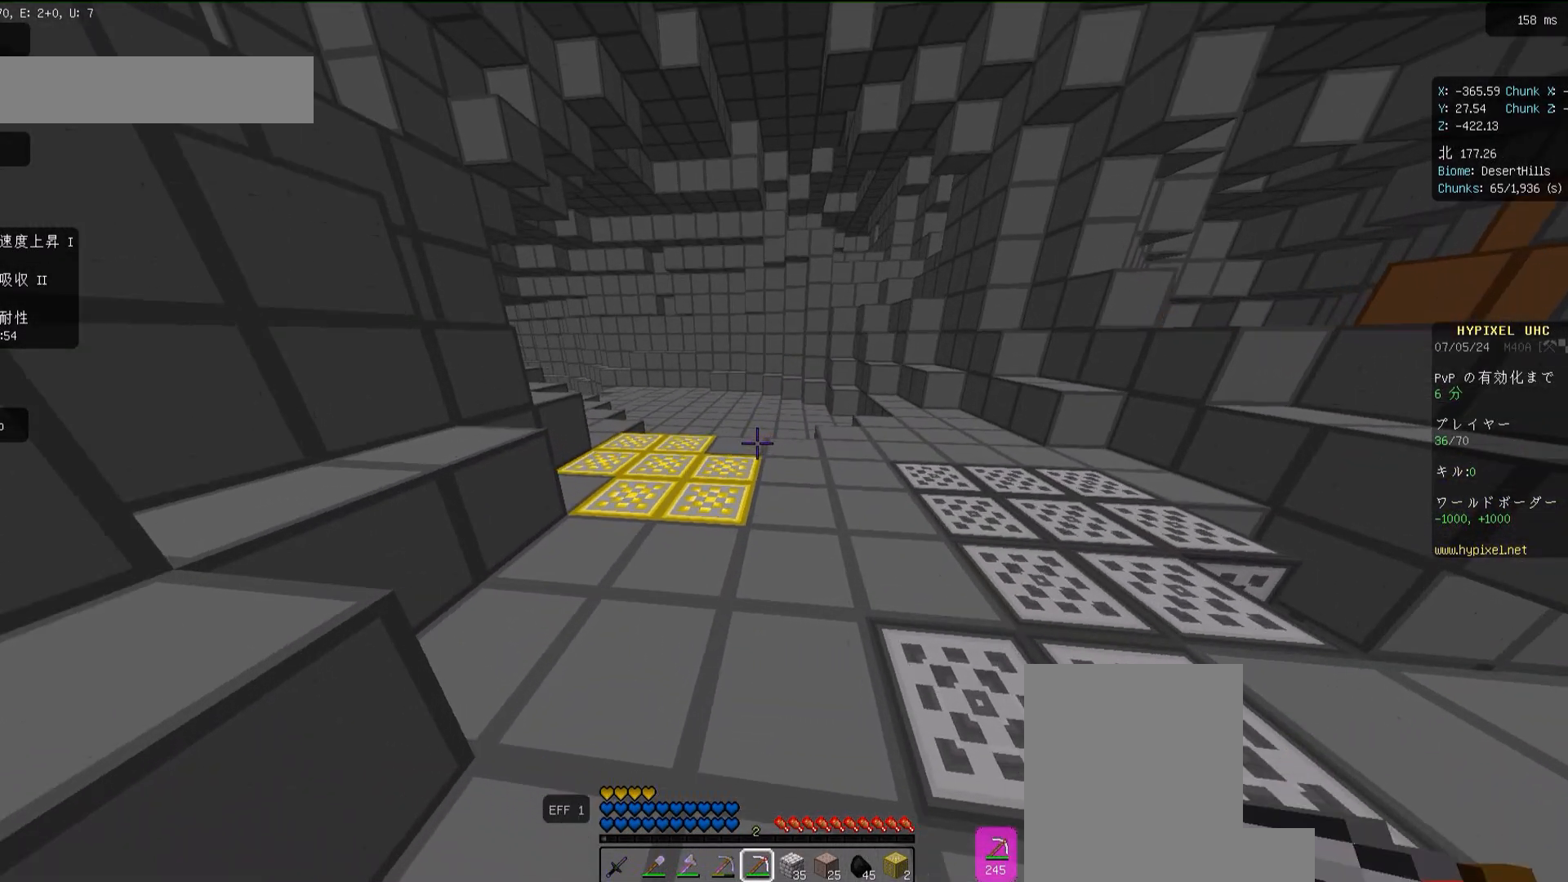
{"keys": ["w"], "mouse": [], "events": []}
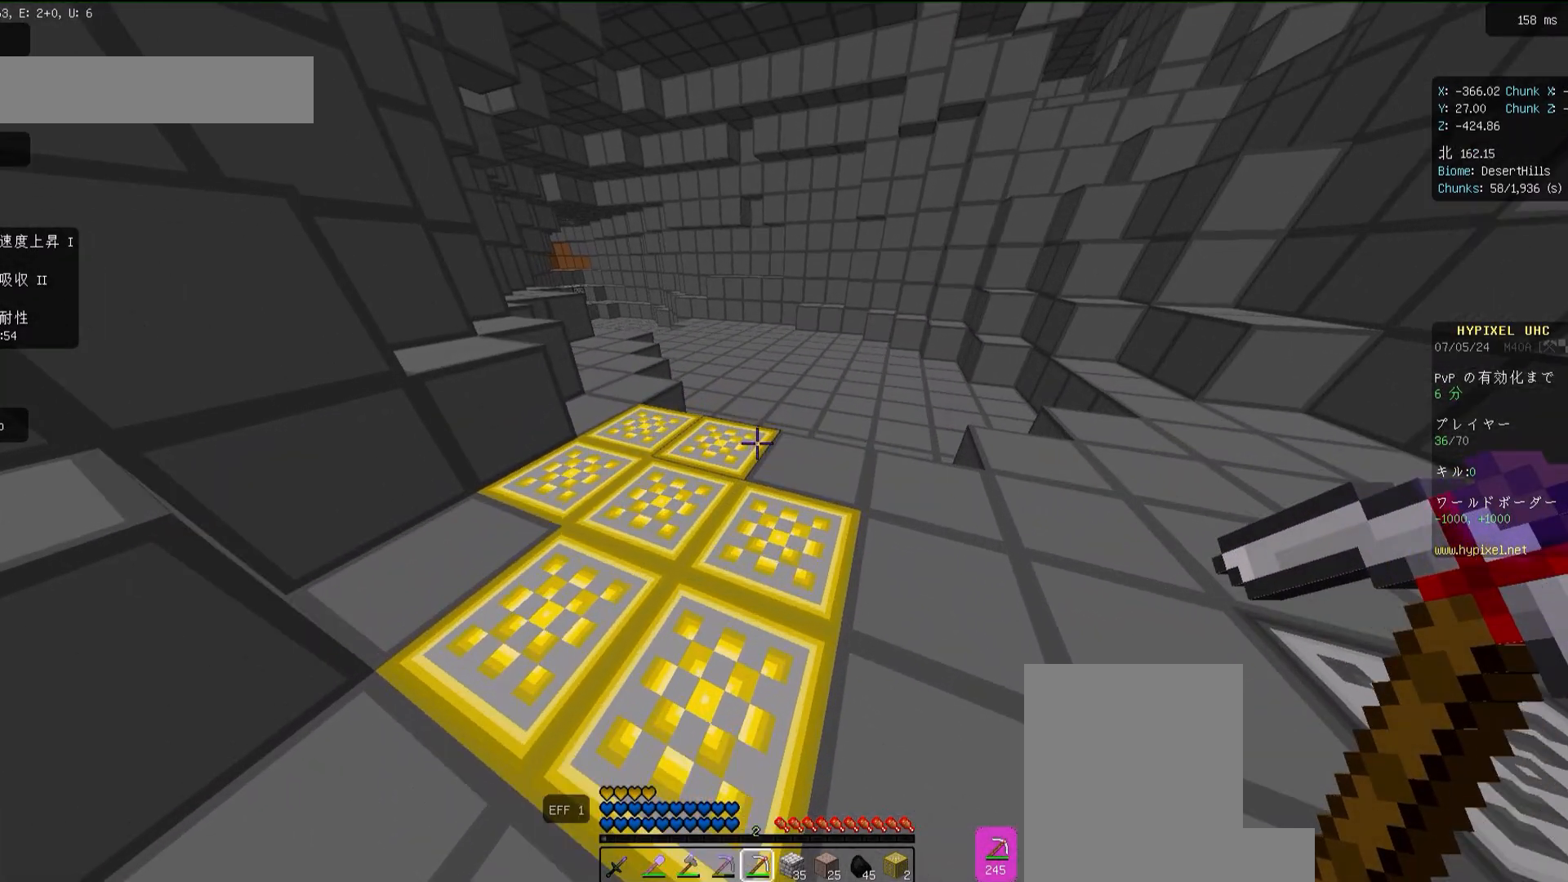
{"keys": ["d"], "mouse": [], "events": [[83, "d", "down"], [417, "w", "up"]]}
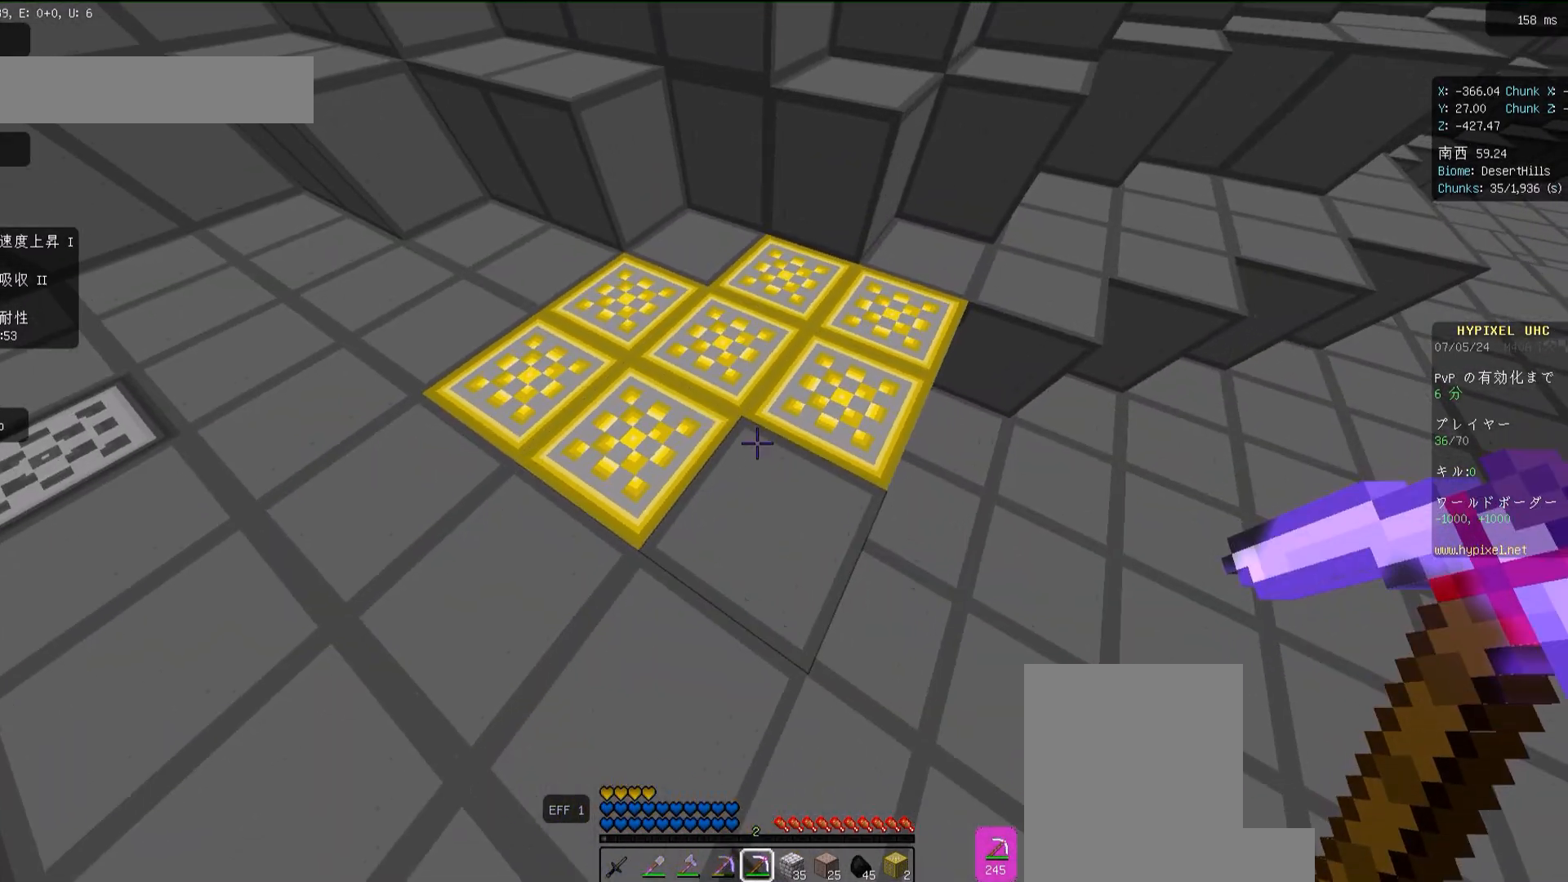
{"keys": [], "mouse": ["left"], "events": [[317, "w", "down"], [350, "d", "up"], [417, "mouse_left", "down"], [483, "w", "up"]]}
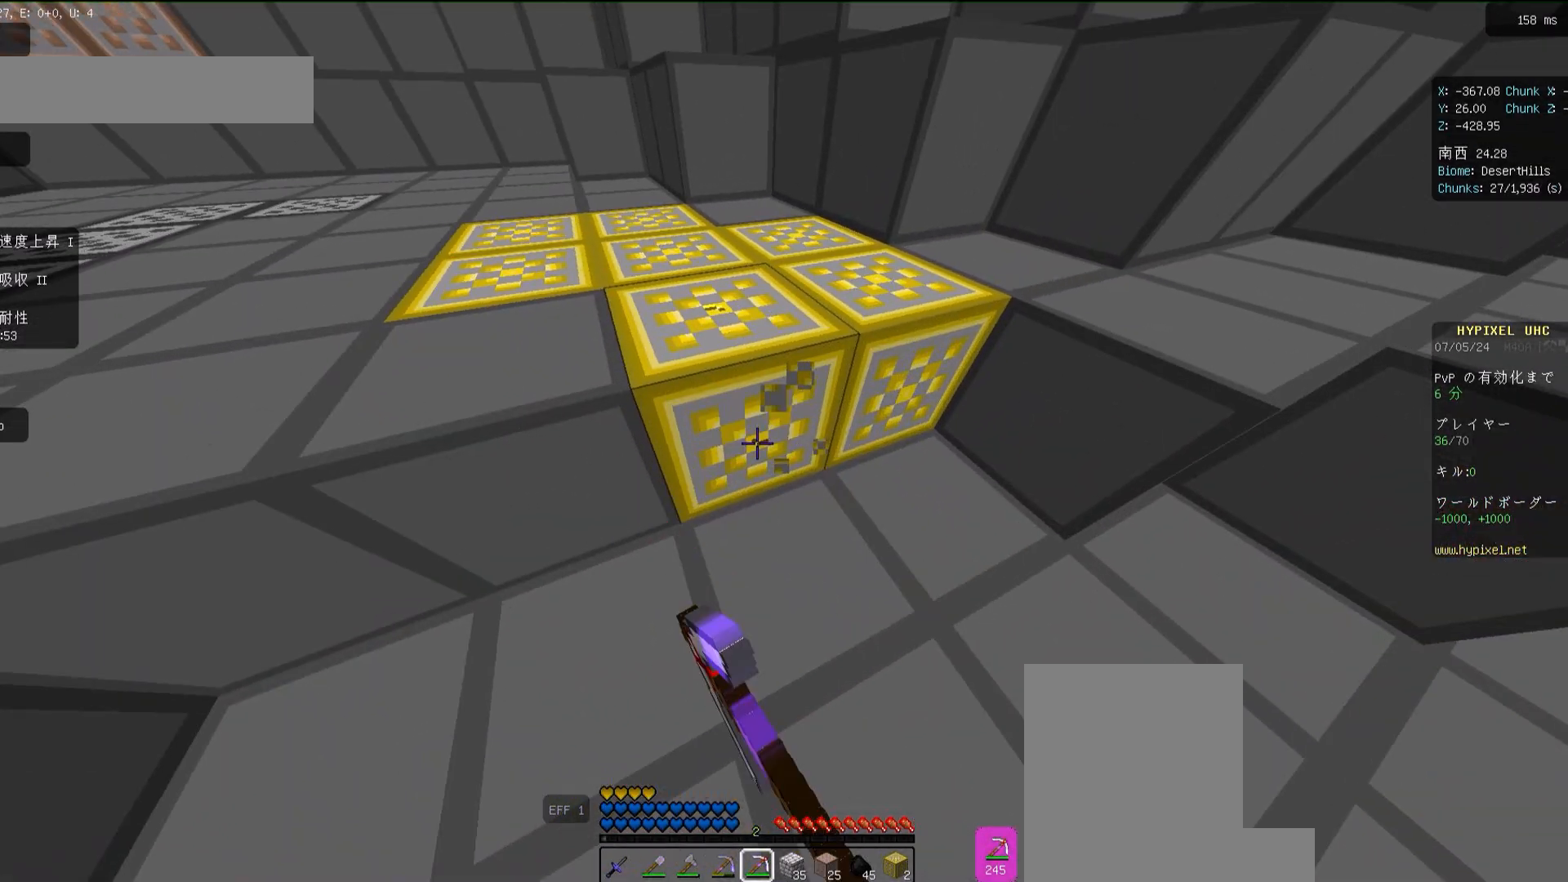
{"keys": ["w"], "mouse": ["left"], "events": [[417, "w", "down"]]}
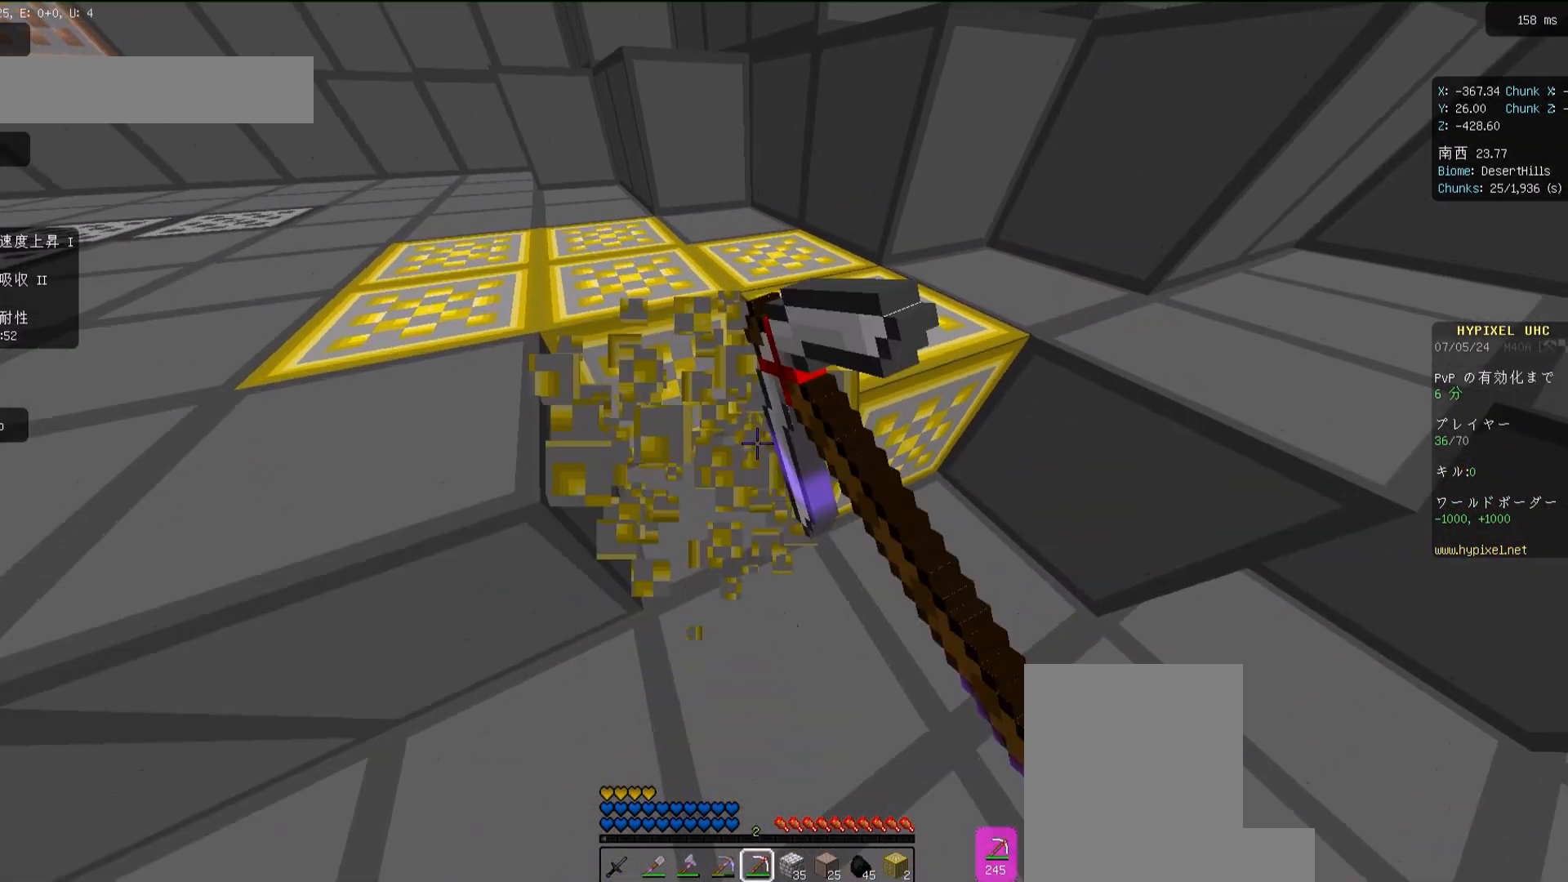
{"keys": [], "mouse": ["left"], "events": [[83, "w", "up"]]}
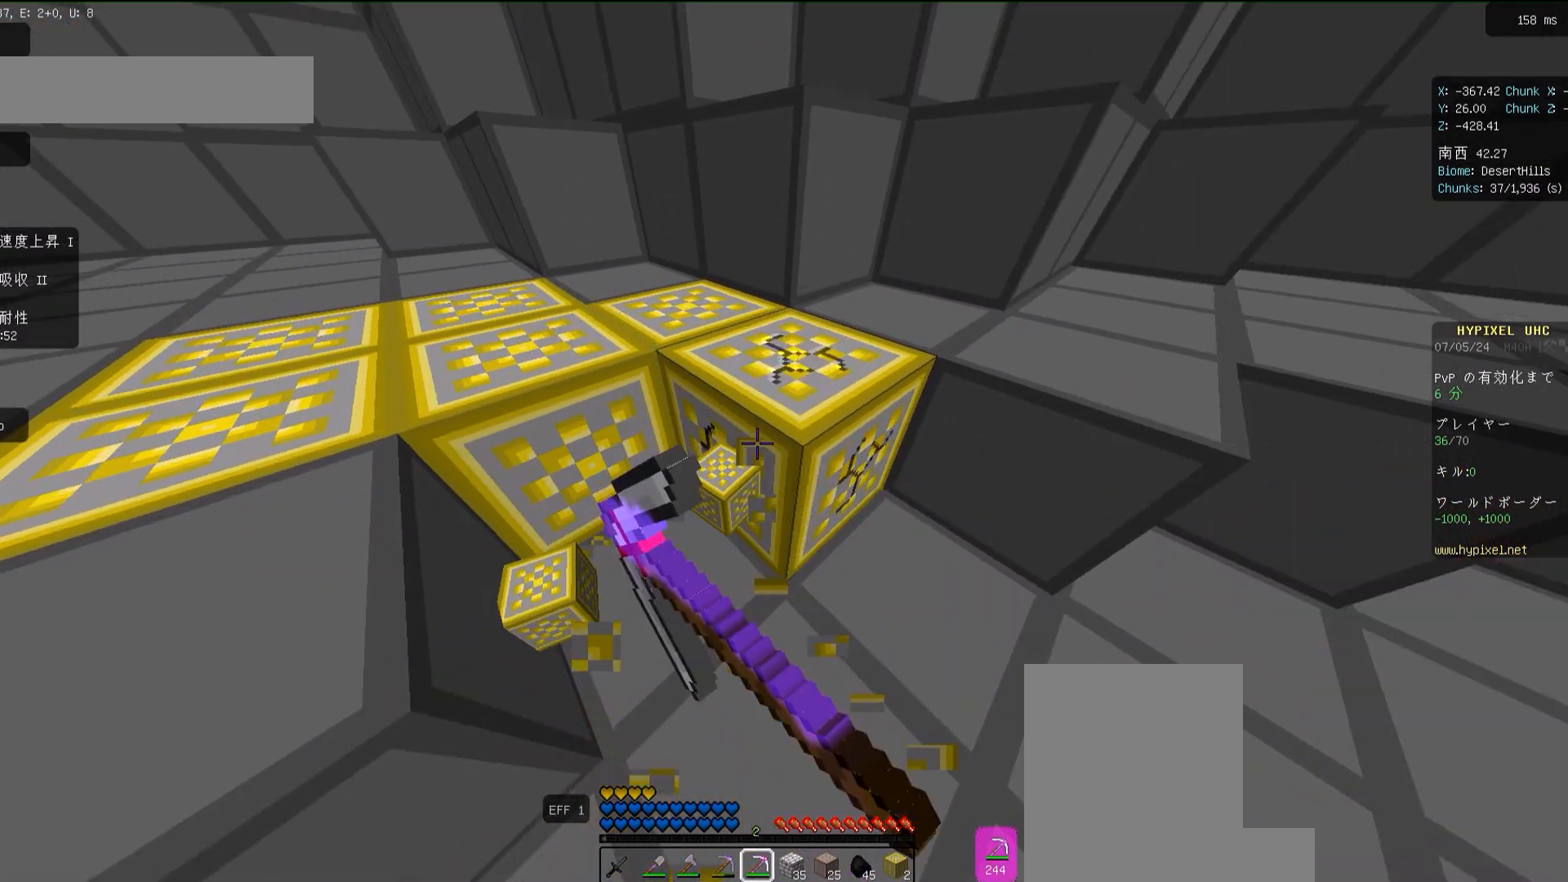
{"keys": ["w"], "mouse": ["left"], "events": [[383, "w", "down"]]}
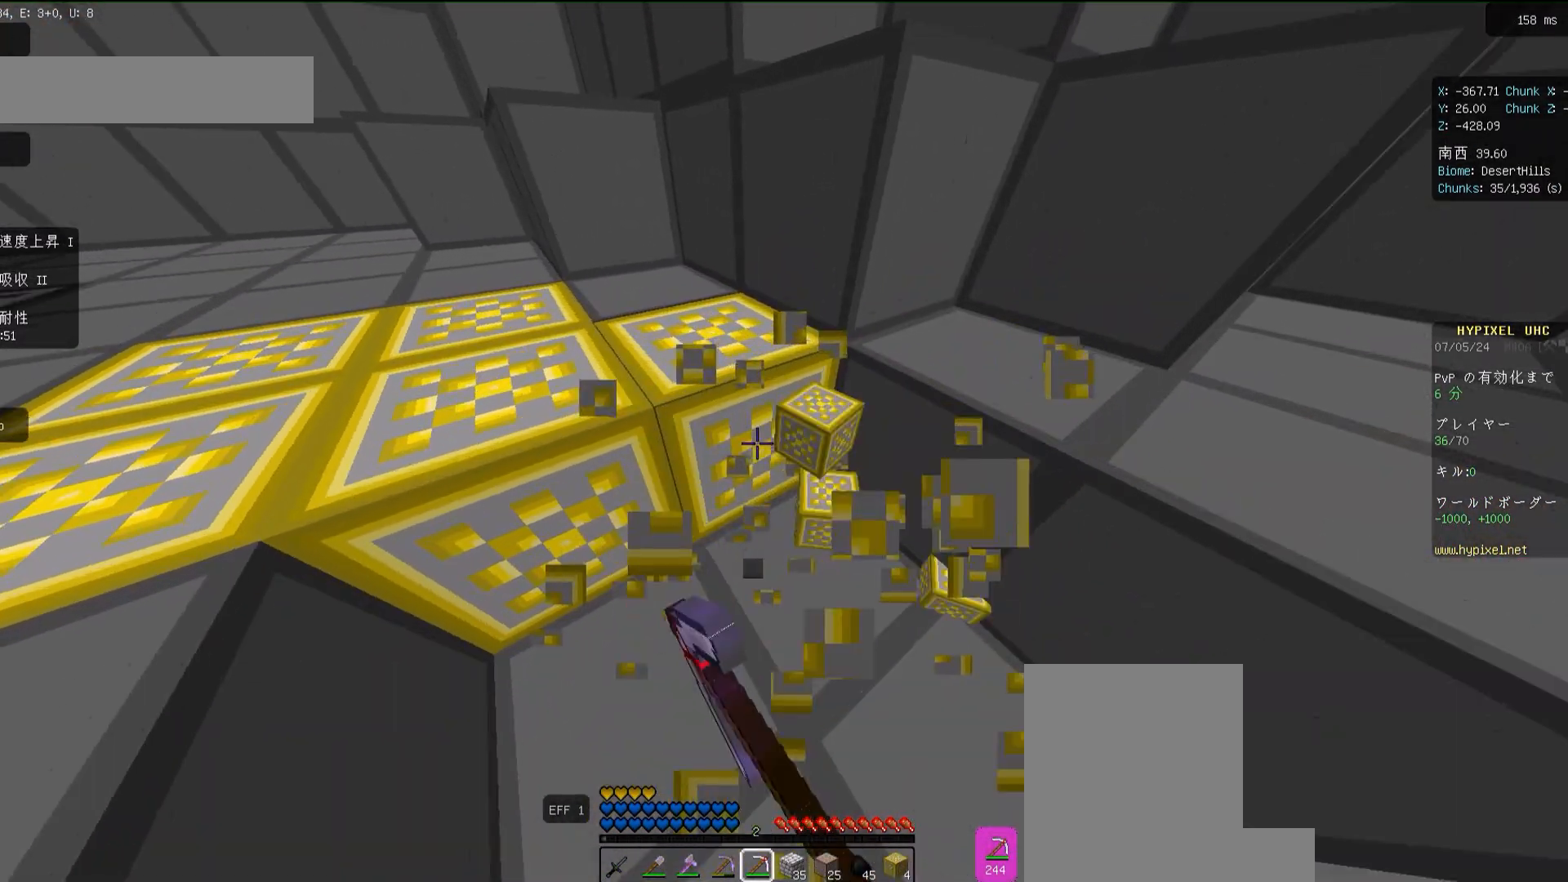
{"keys": [], "mouse": ["left"], "events": [[83, "d", "down"], [183, "w", "up"], [217, "d", "up"]]}
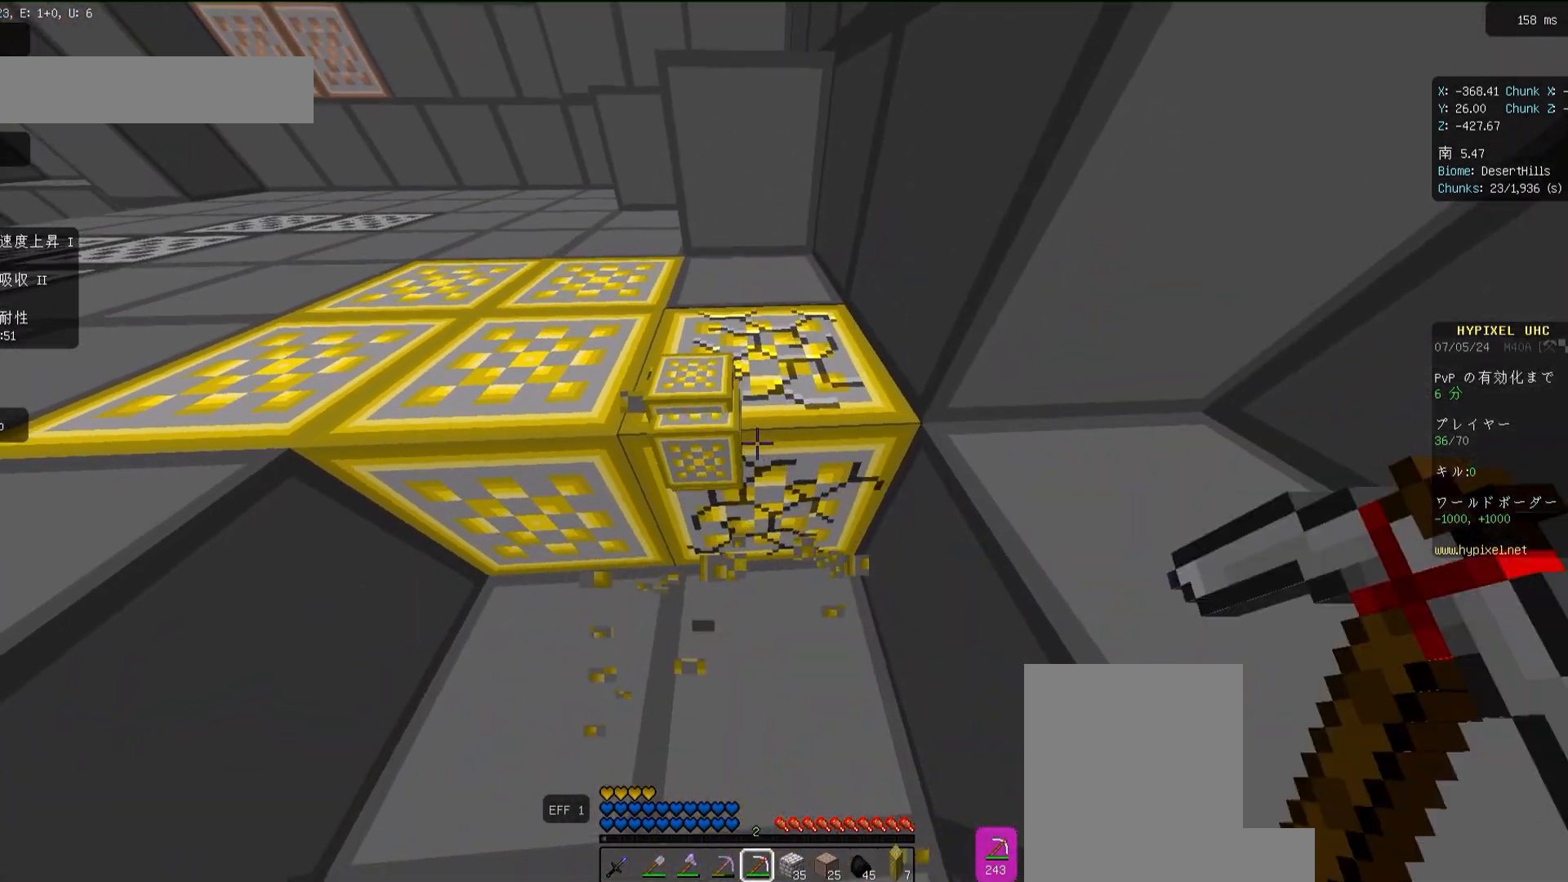
{"keys": [], "mouse": ["left"], "events": [[117, "w", "down"], [217, "d", "down"], [383, "d", "up"], [383, "w", "up"]]}
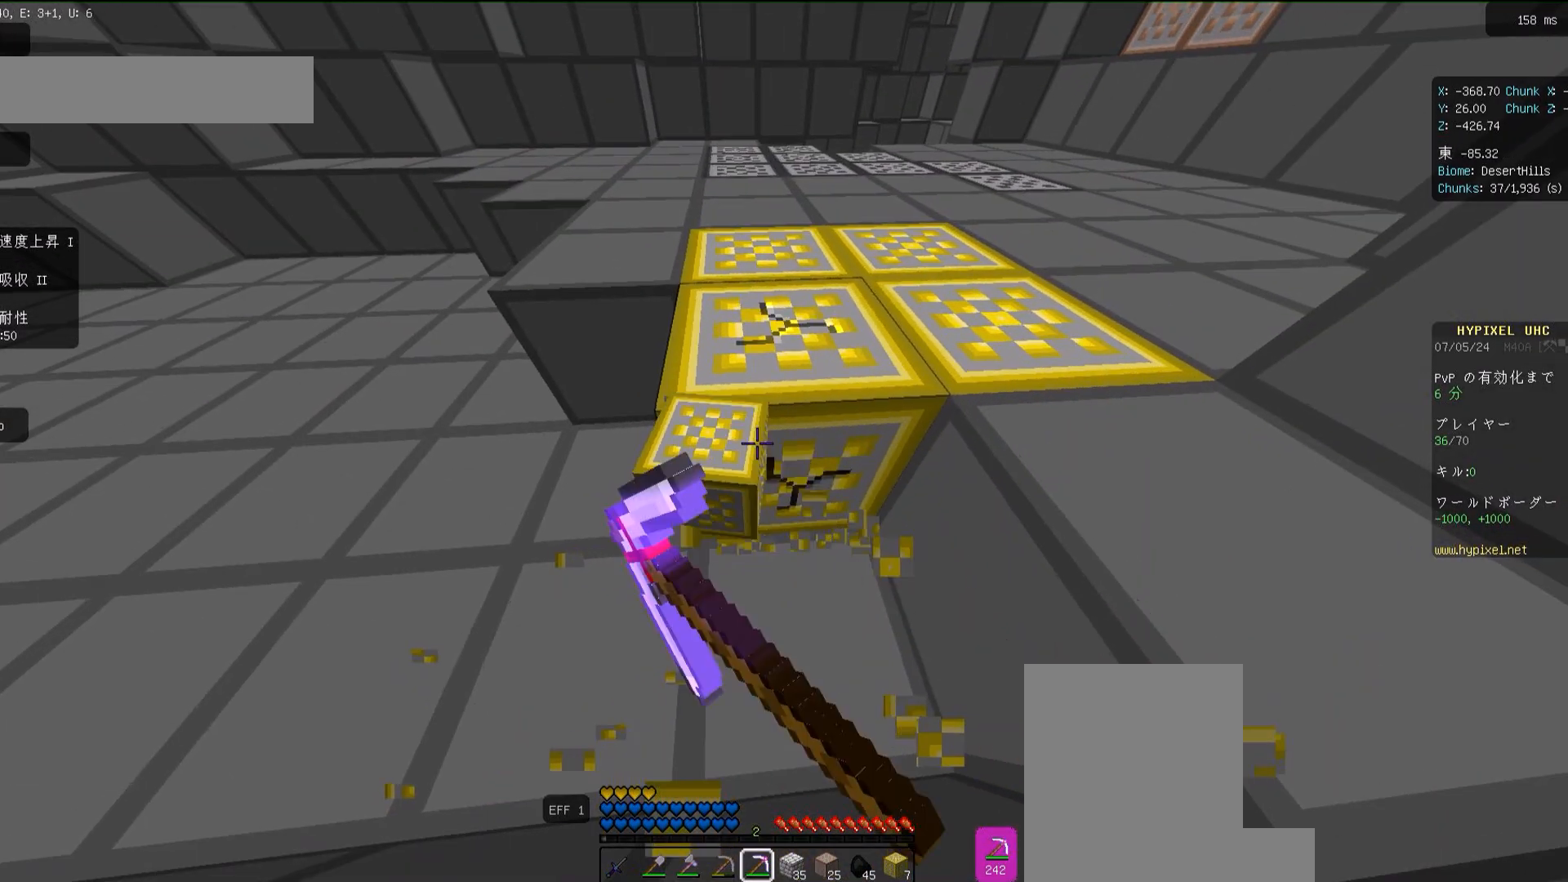
{"keys": ["w"], "mouse": ["left"], "events": [[350, "w", "down"]]}
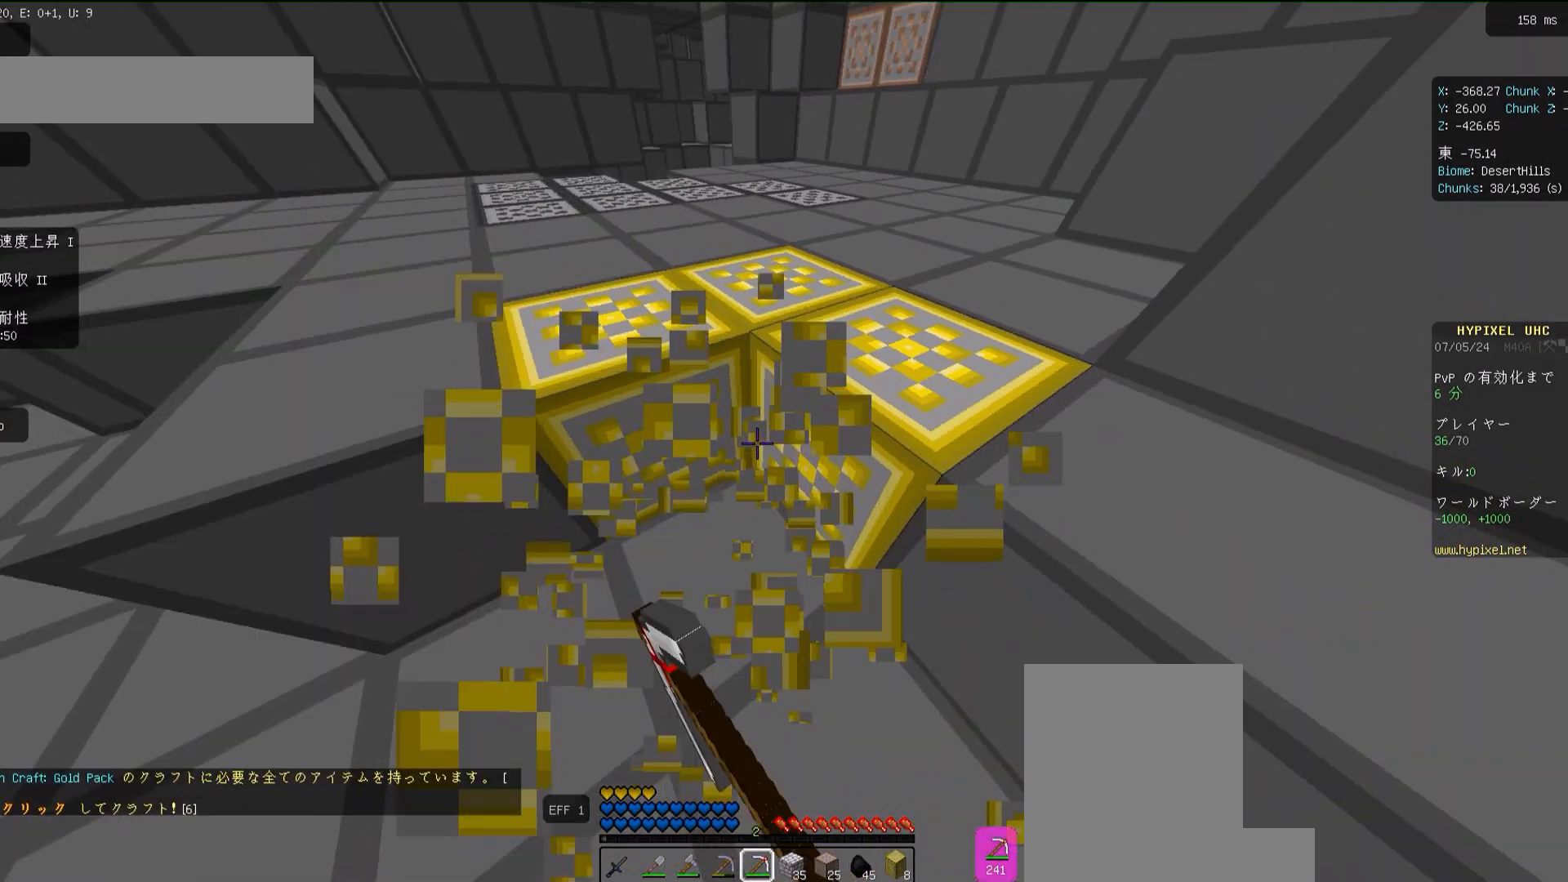
{"keys": [], "mouse": ["left"], "events": [[50, "a", "down"], [150, "a", "up"], [150, "w", "up"]]}
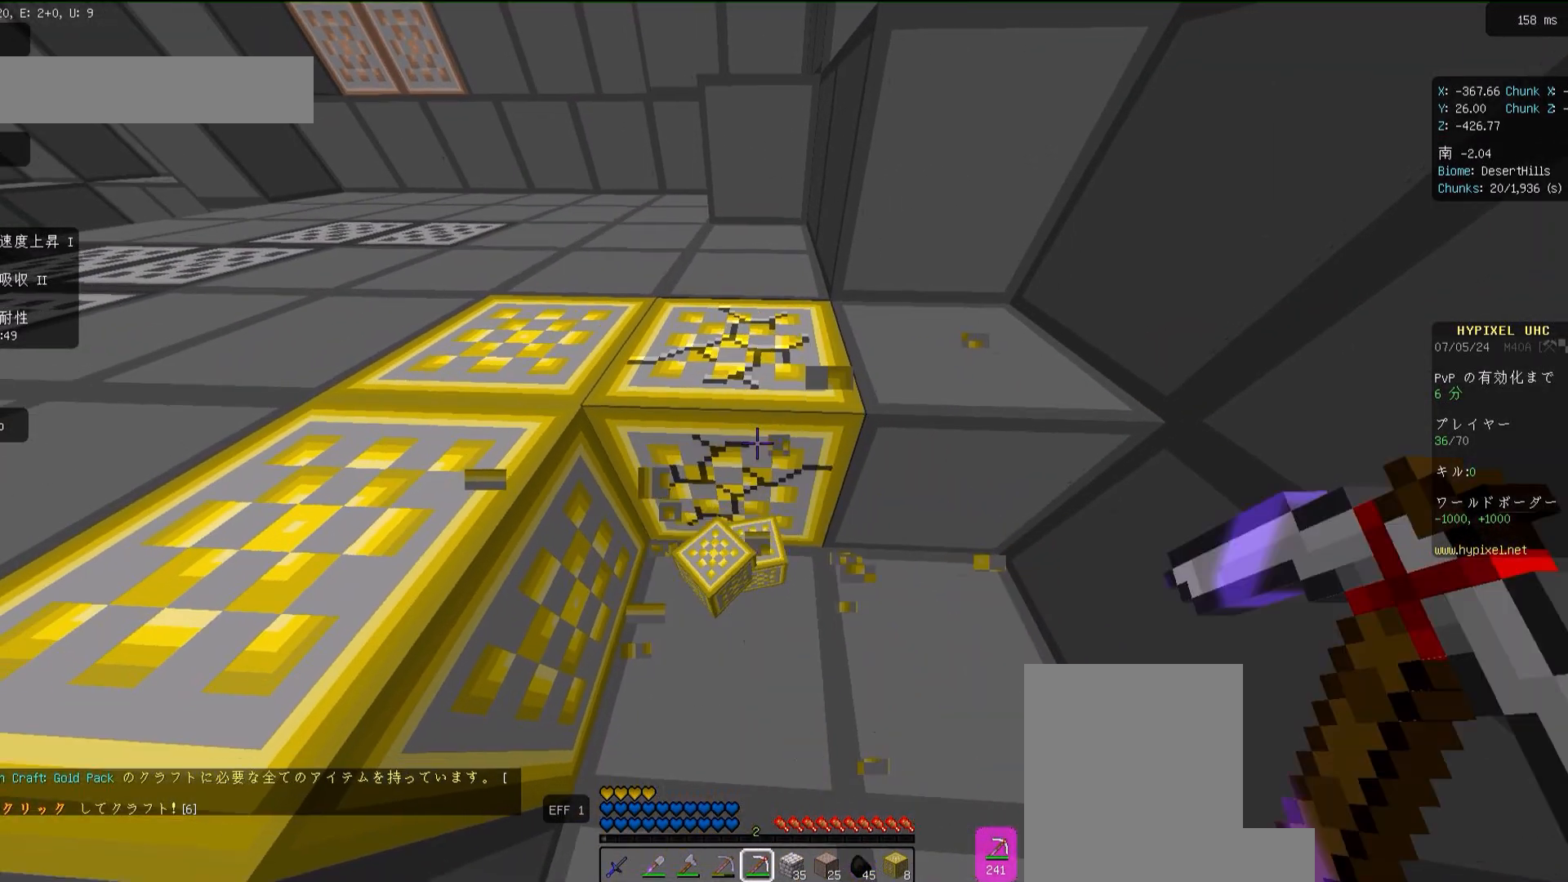
{"keys": ["d", "w"], "mouse": ["left"], "events": [[83, "w", "down"], [183, "w", "up"], [350, "w", "down"], [383, "d", "down"]]}
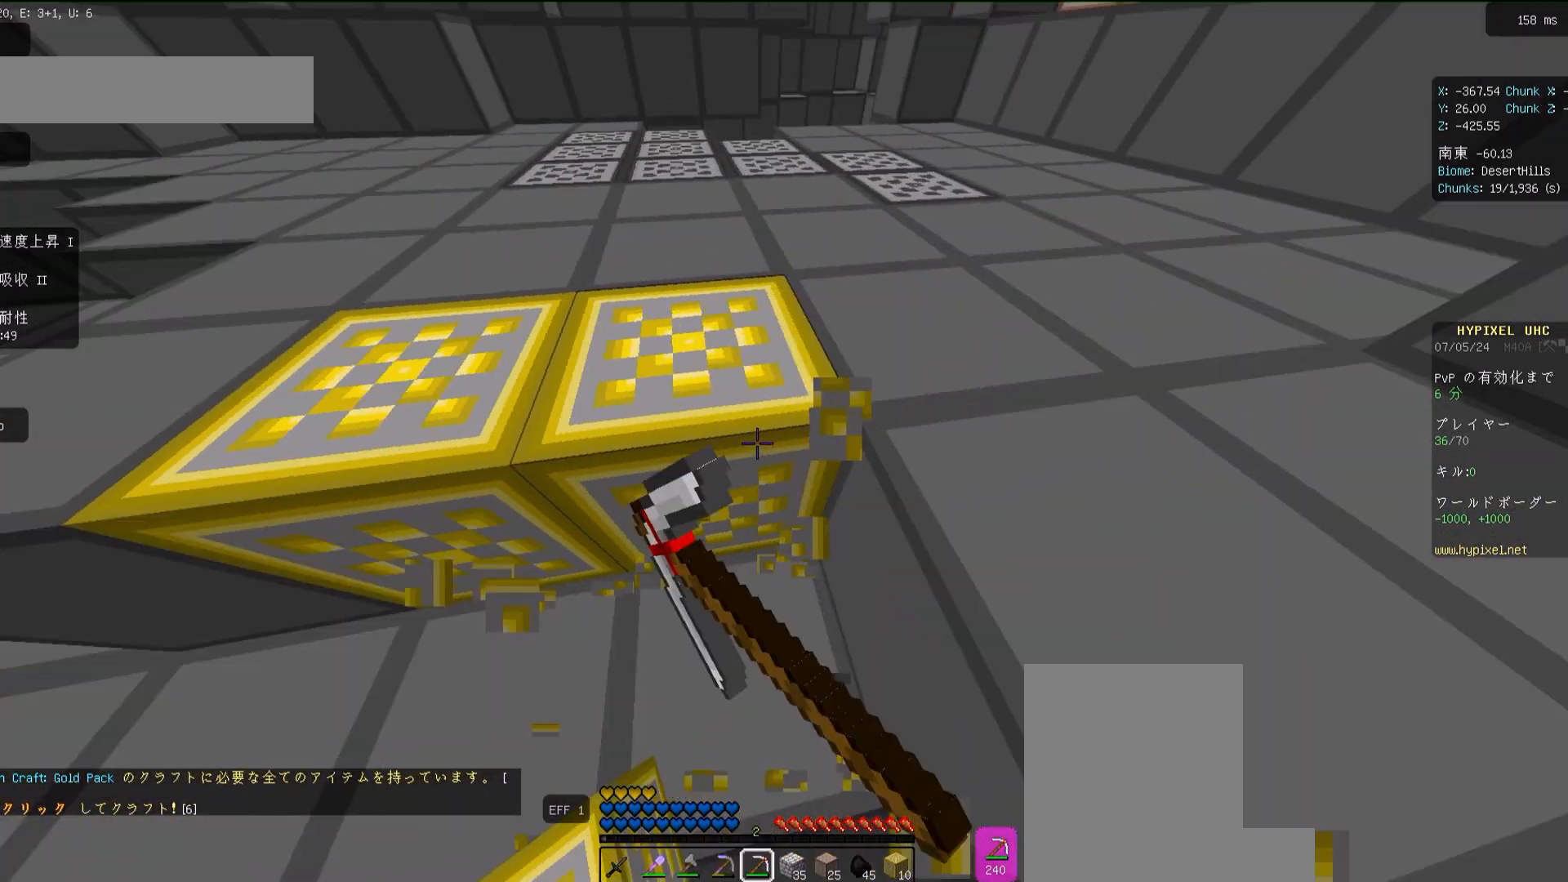
{"keys": [], "mouse": ["left"], "events": [[17, "d", "up"], [50, "w", "up"]]}
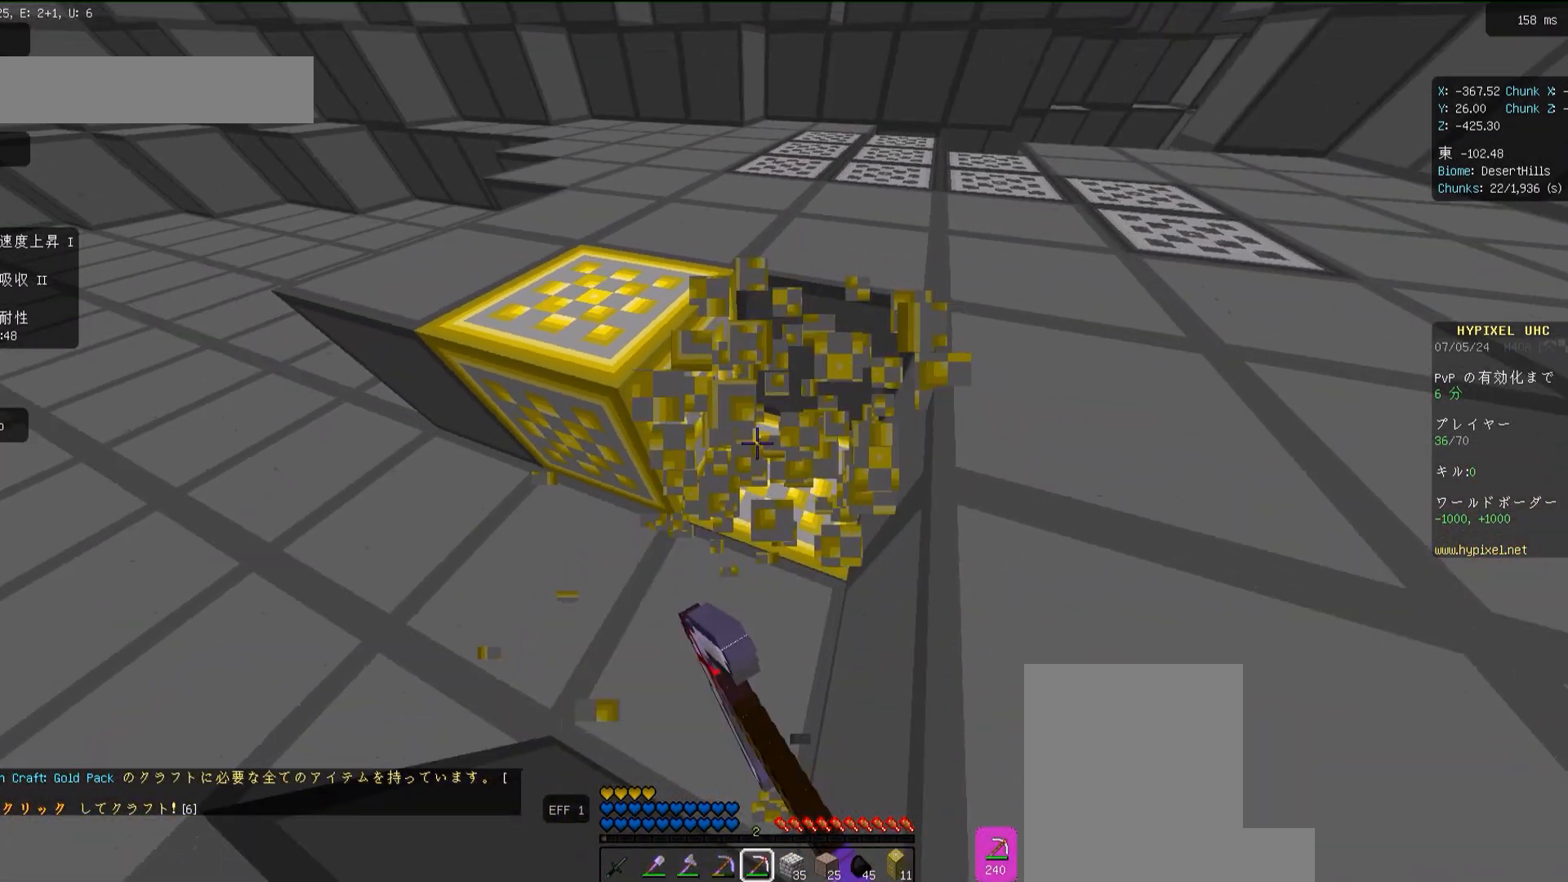
{"keys": [], "mouse": ["left"], "events": [[83, "w", "down"], [117, "d", "down"], [250, "w", "up"], [283, "d", "up"]]}
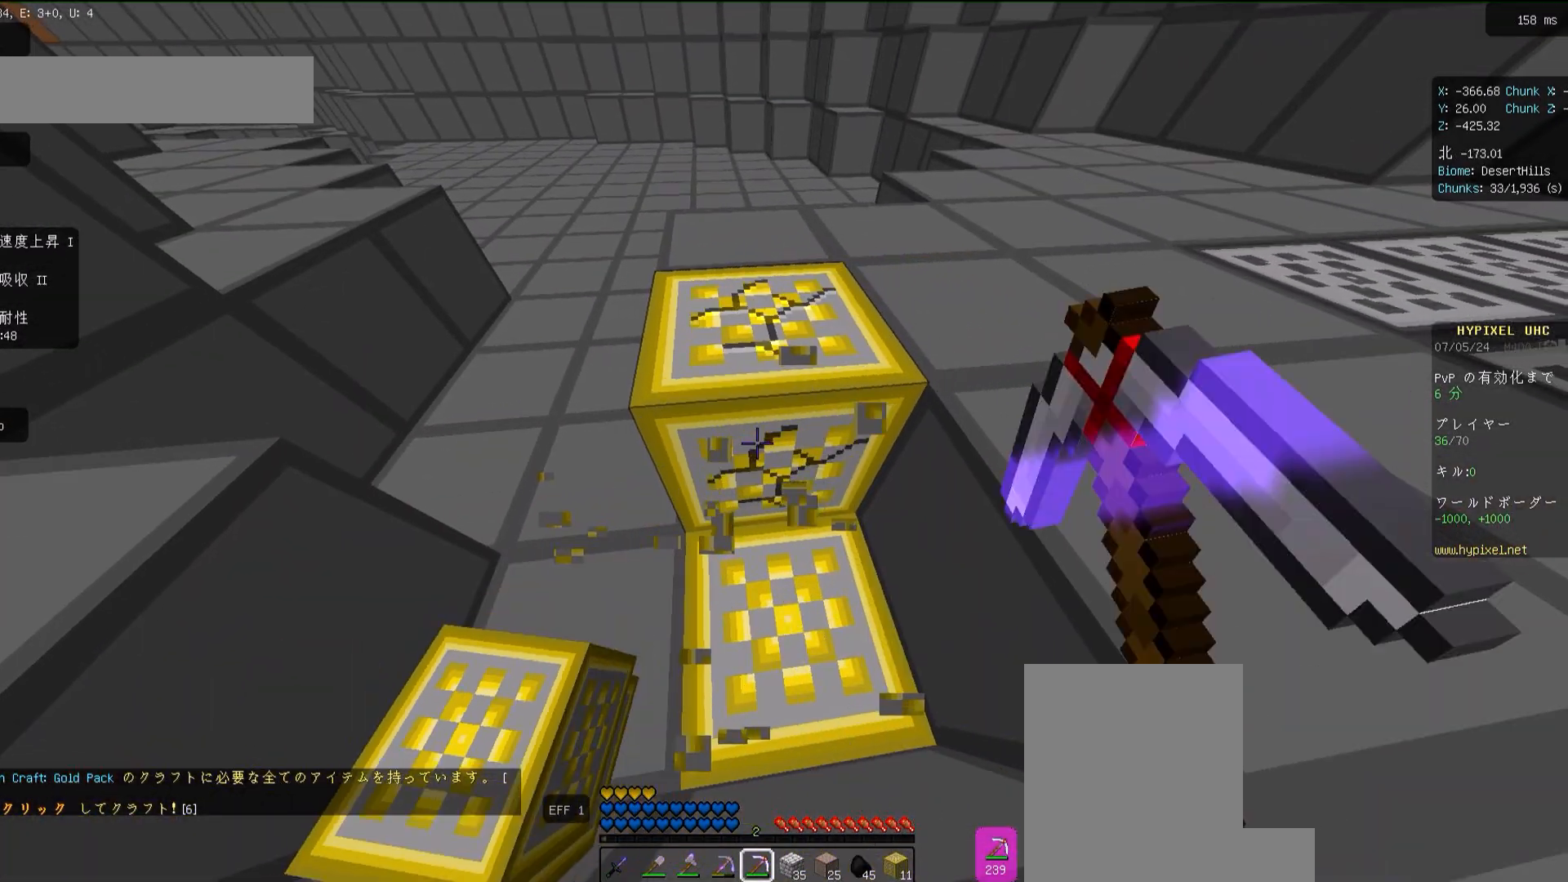
{"keys": ["d"], "mouse": ["left"], "events": [[417, "d", "down"]]}
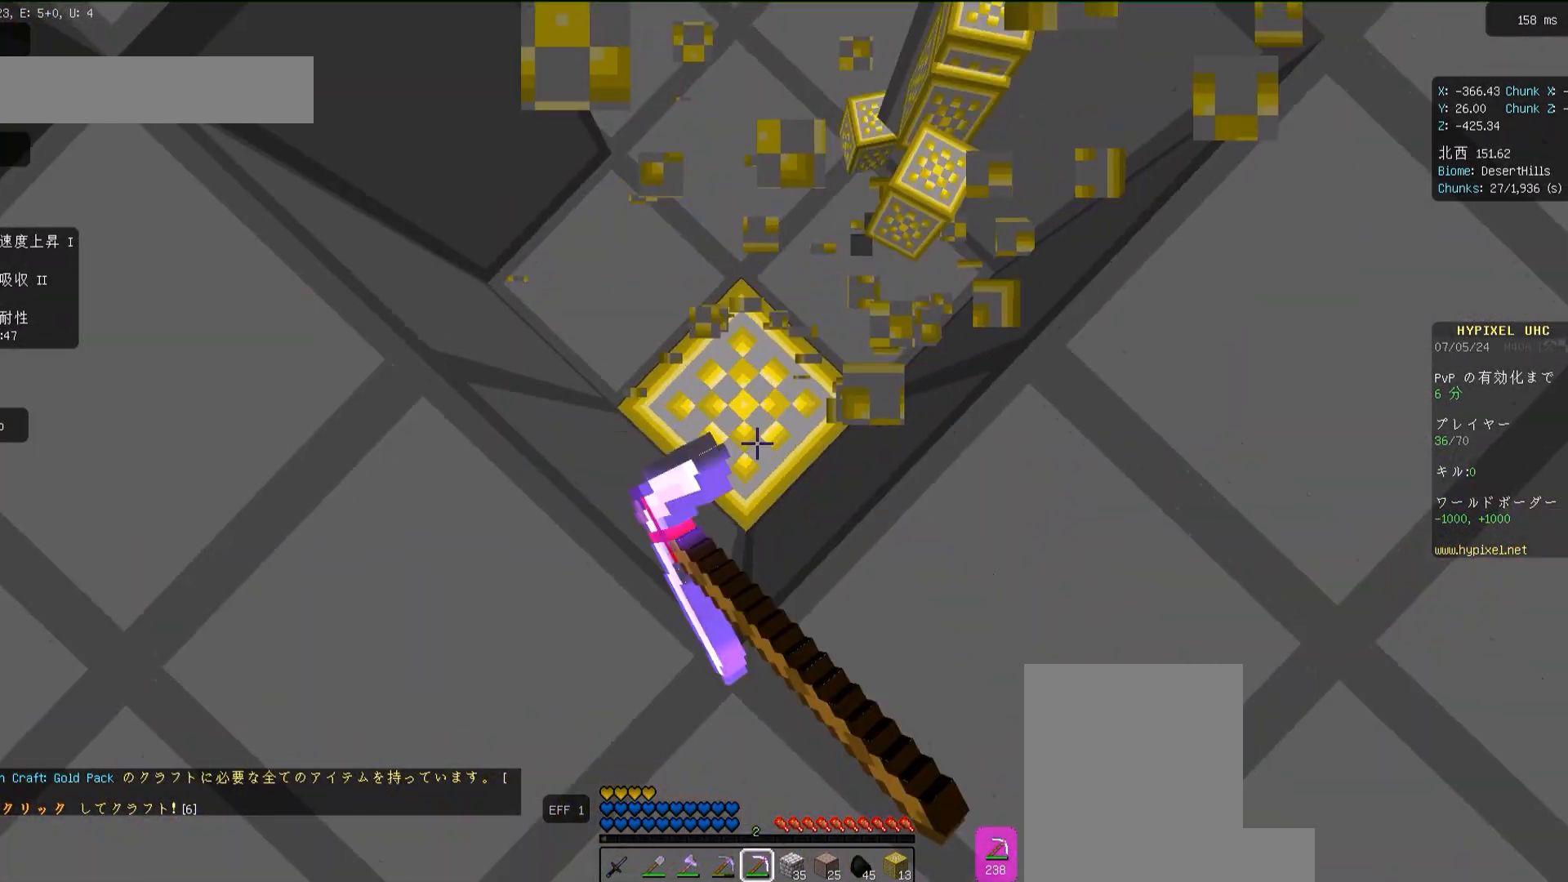
{"keys": [], "mouse": ["left"], "events": [[33, "d", "up"]]}
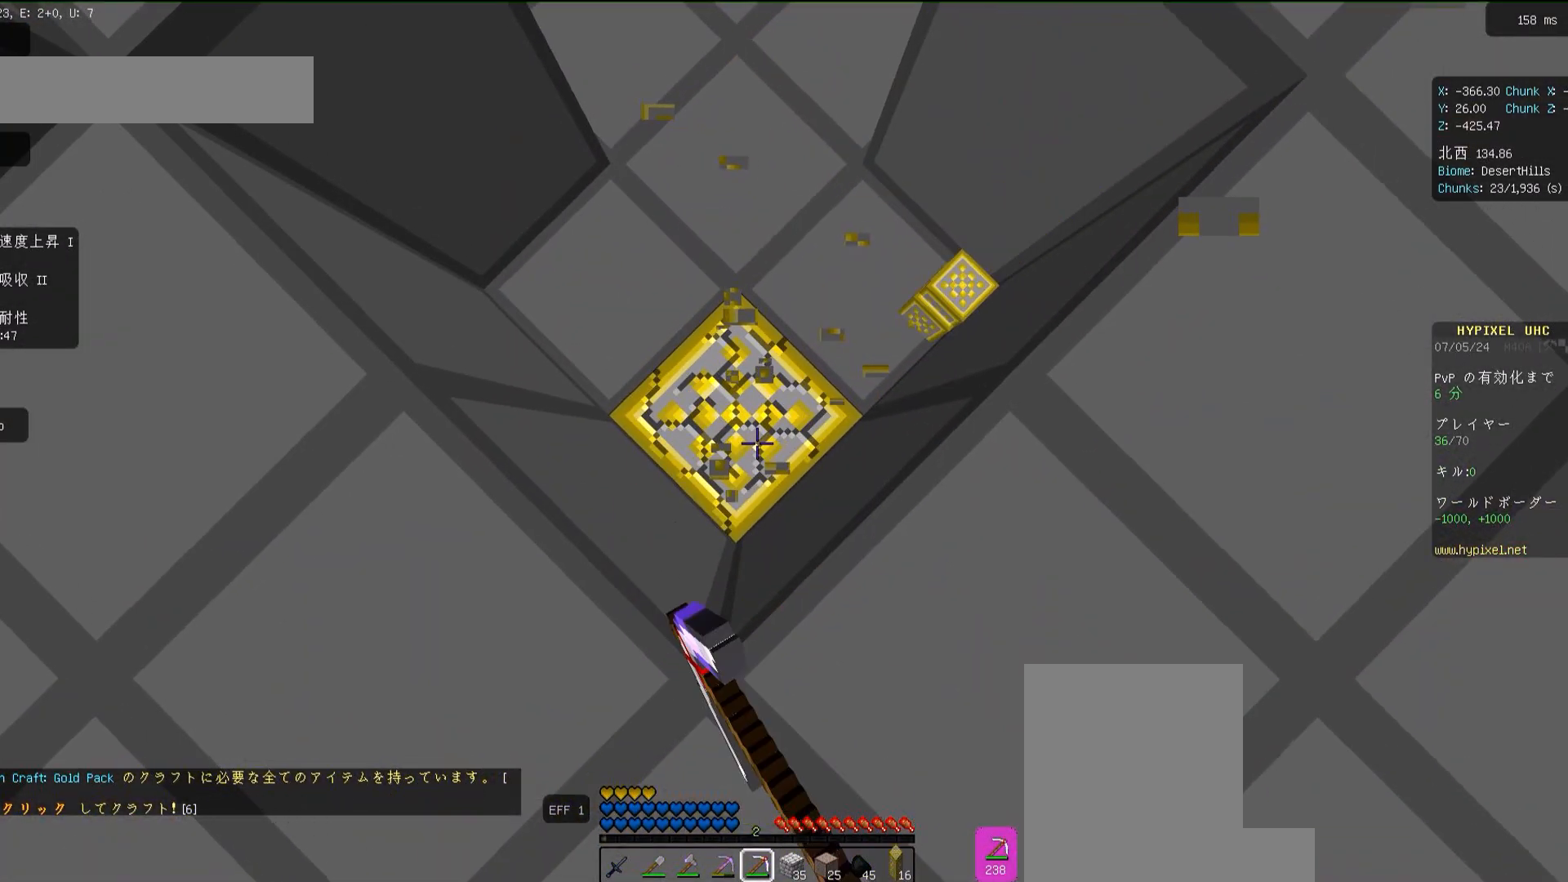
{"keys": [], "mouse": [], "events": [[233, "w", "down"], [283, "mouse_left", "up"], [383, "w", "up"]]}
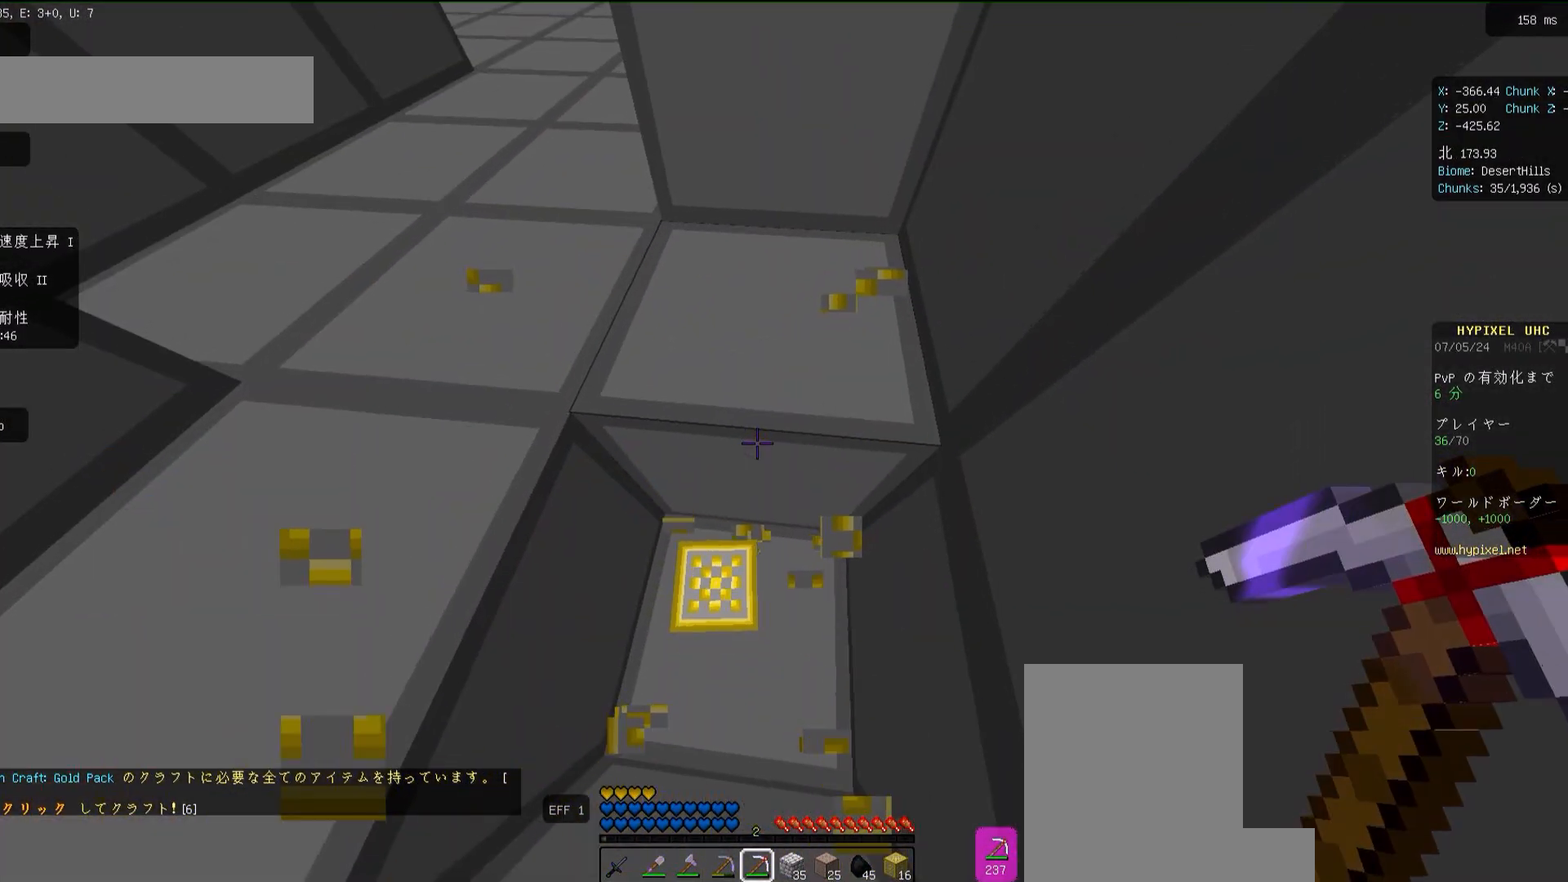
{"keys": ["space", "w"], "mouse": [], "events": [[250, "w", "down"], [350, "space", "down"]]}
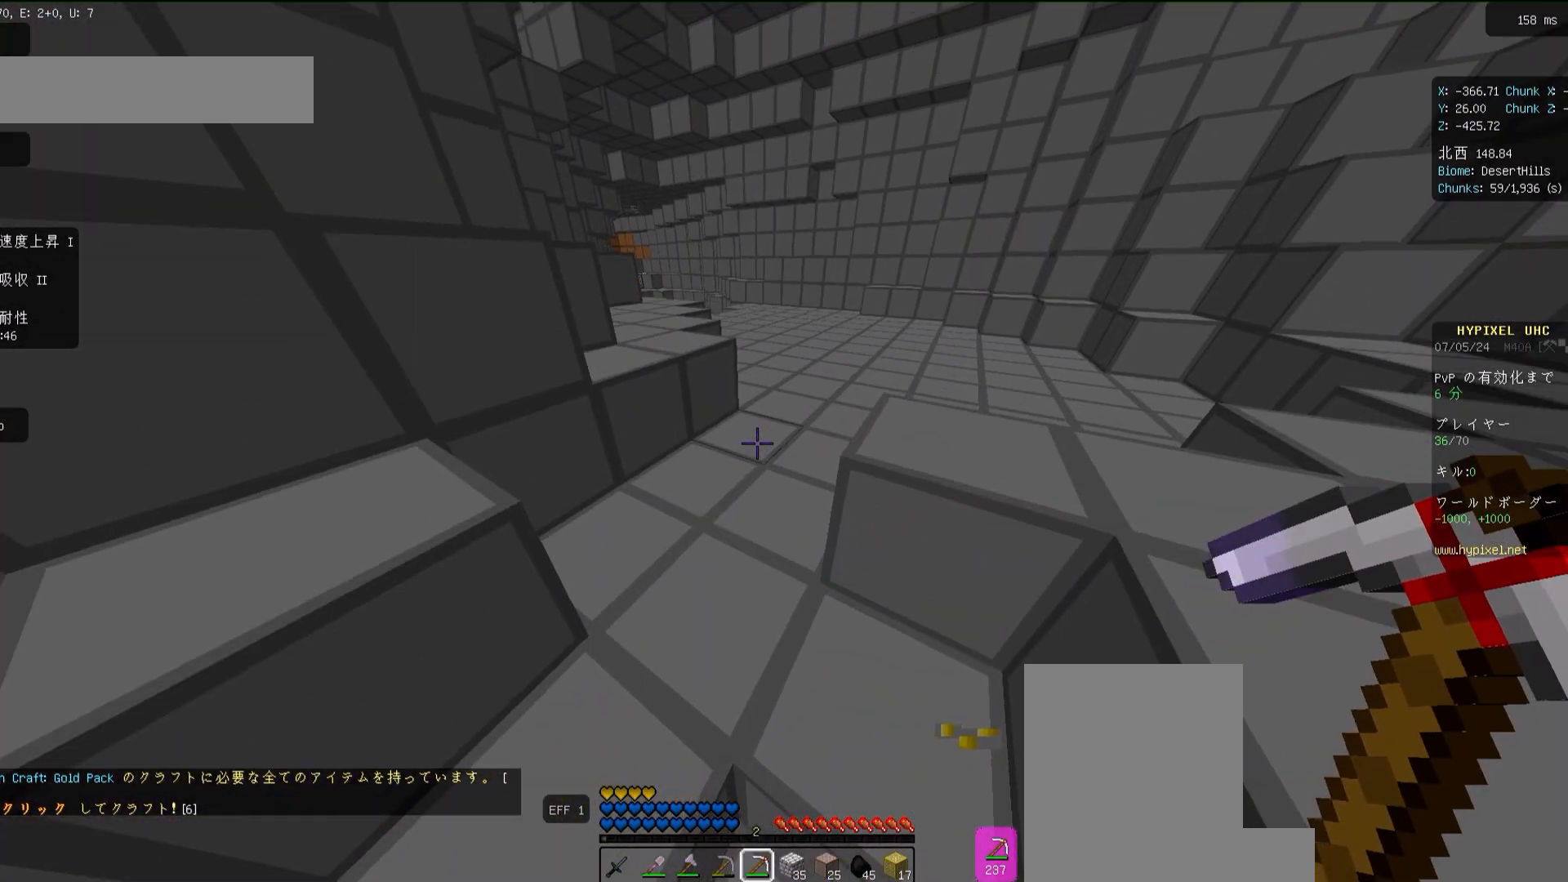
{"keys": [], "mouse": [], "events": [[17, "space", "up"], [250, "w", "up"]]}
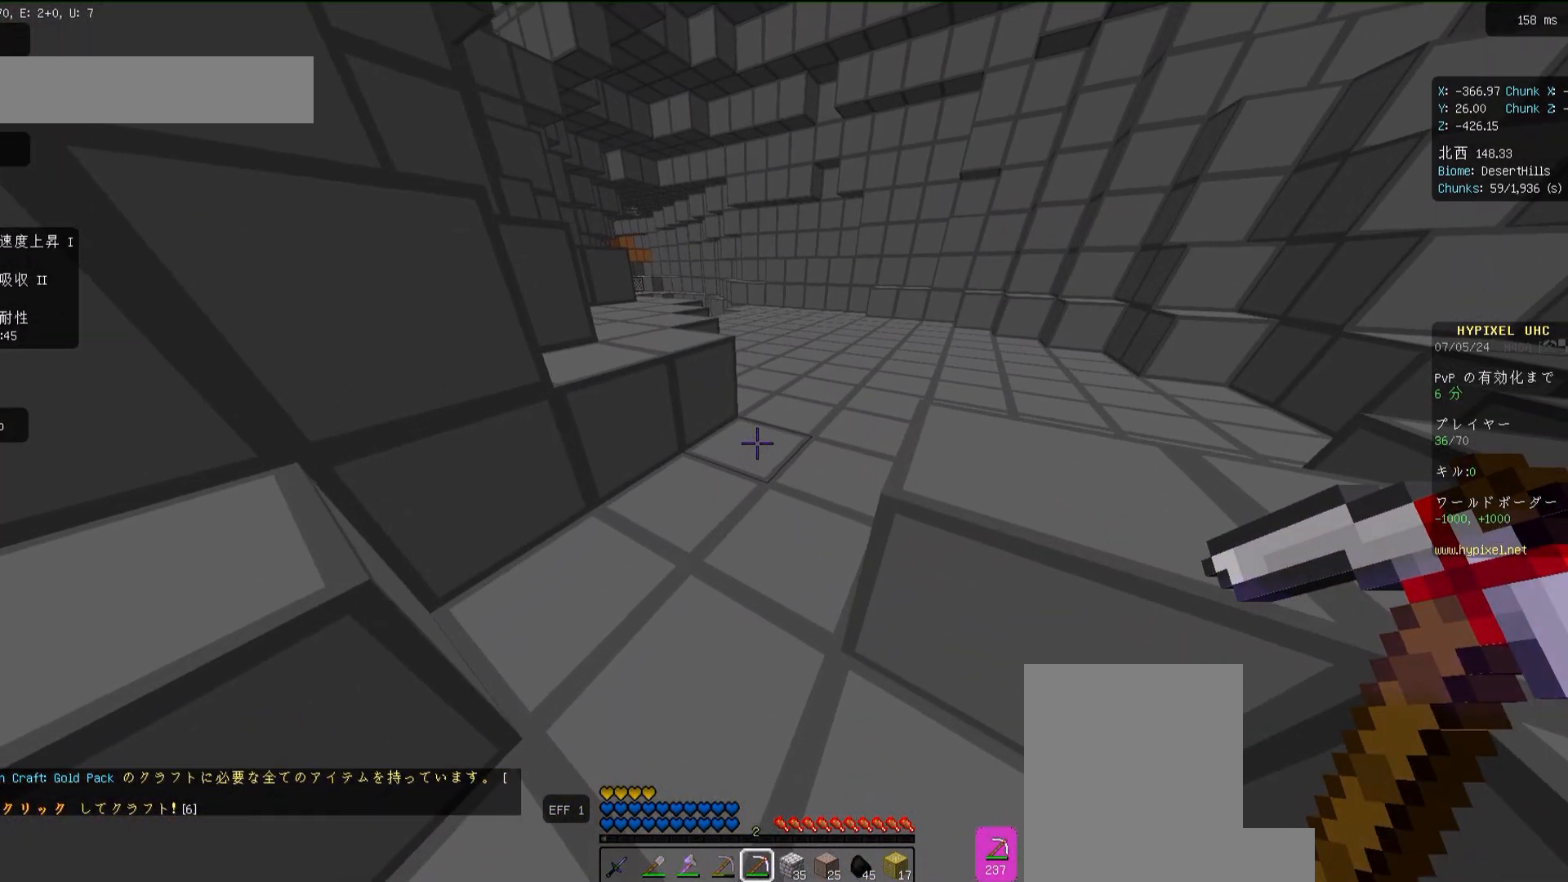
{"keys": [], "mouse": [], "events": []}
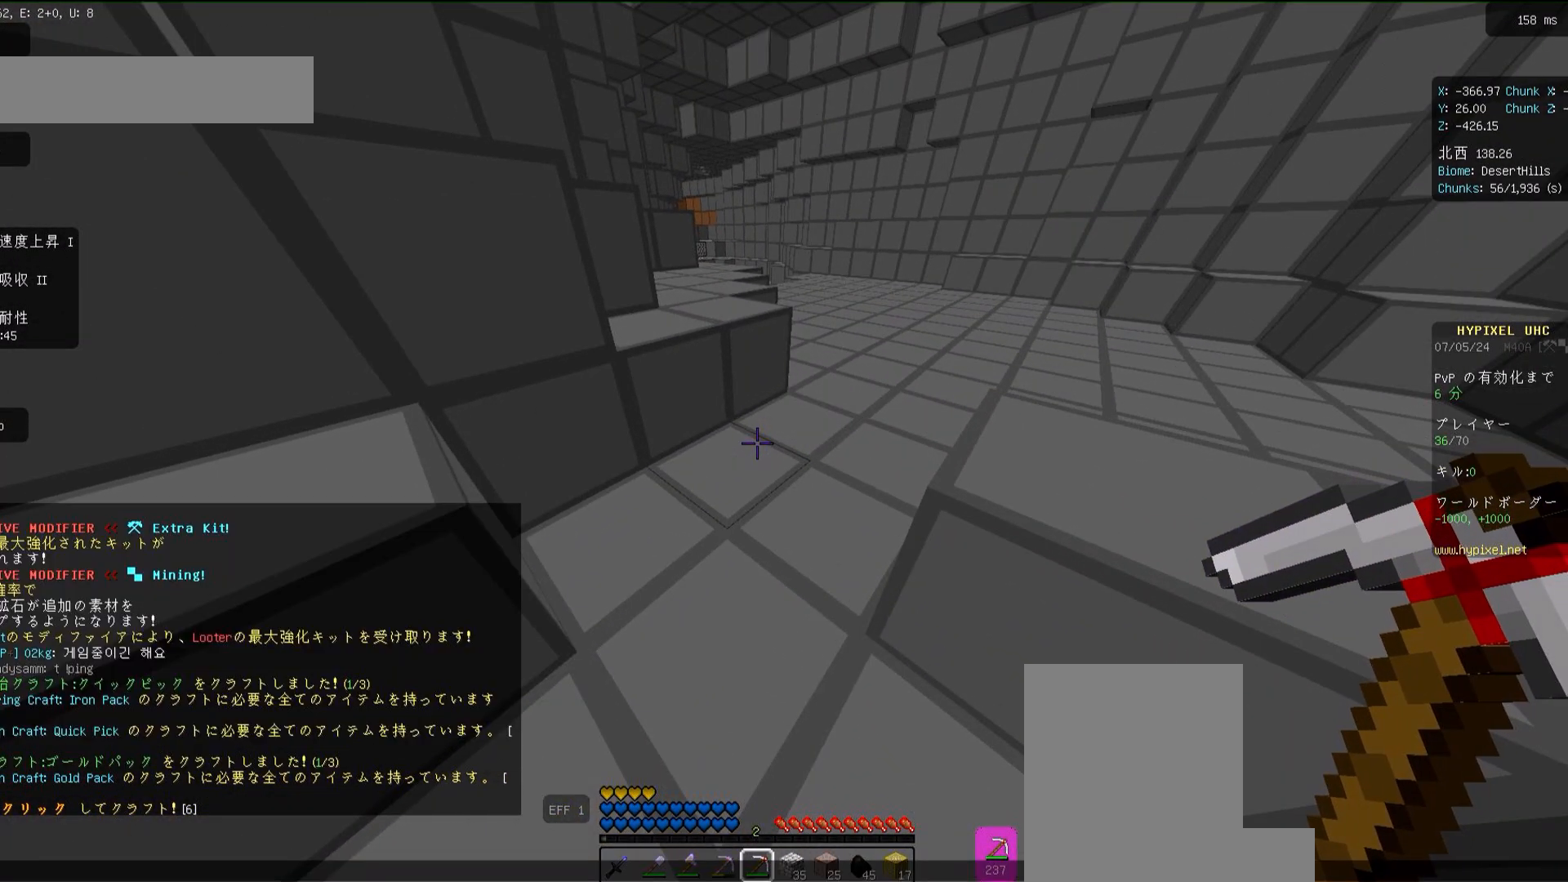
{"keys": [], "mouse": [], "events": [[350, "mouse_left", "down"], [450, "mouse_left", "up"]]}